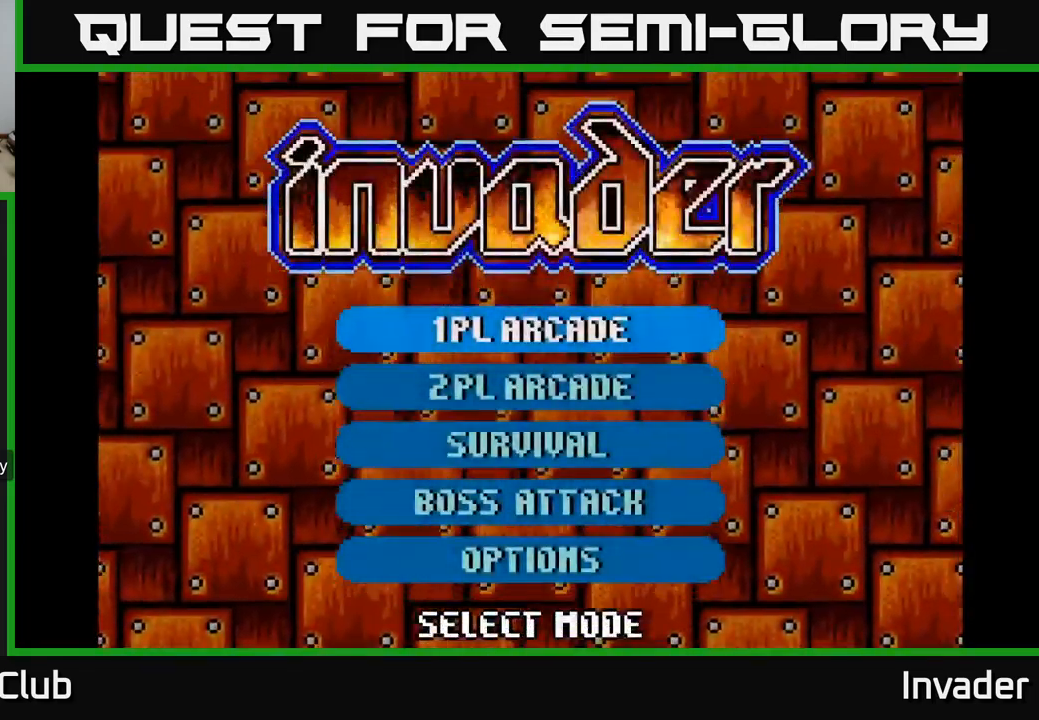
Gameplay with a controller (Xbox layout); each line is a JSON object with the inputs held at the frame after it. "events" lists button and stick changes between this image and that frame as [ms after this image, input, new state], when the widget could be followed in between. Not read: left_stick.
{"buttons": [], "right_stick": "center", "events": []}
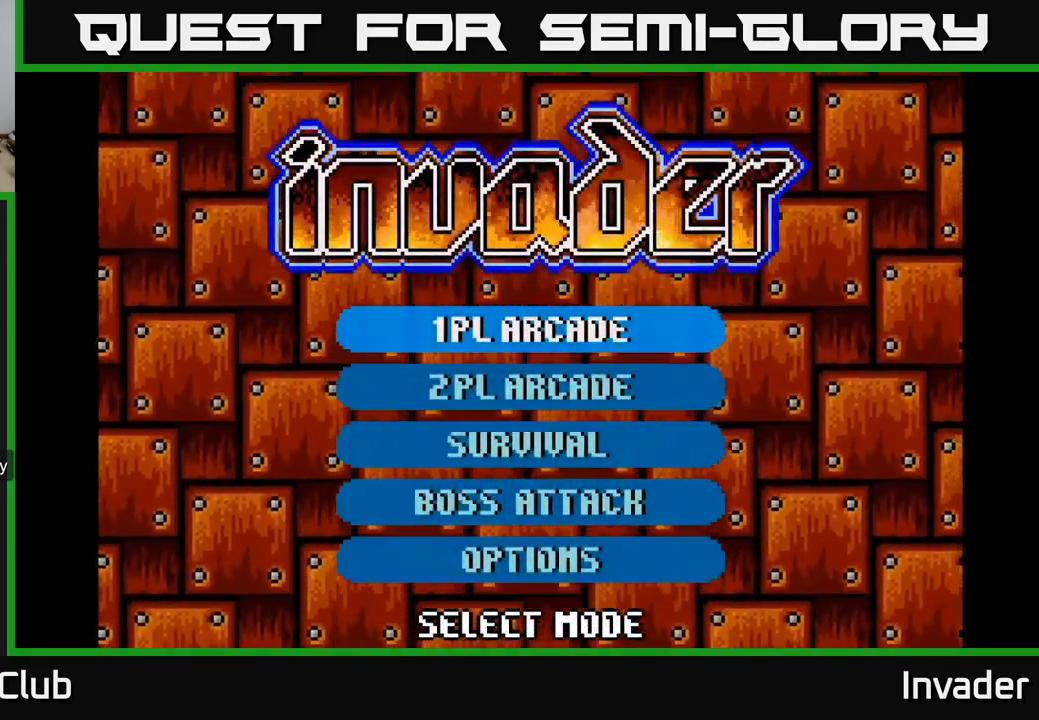
{"buttons": [], "right_stick": "center", "events": [[300, "B", "down"], [417, "B", "up"]]}
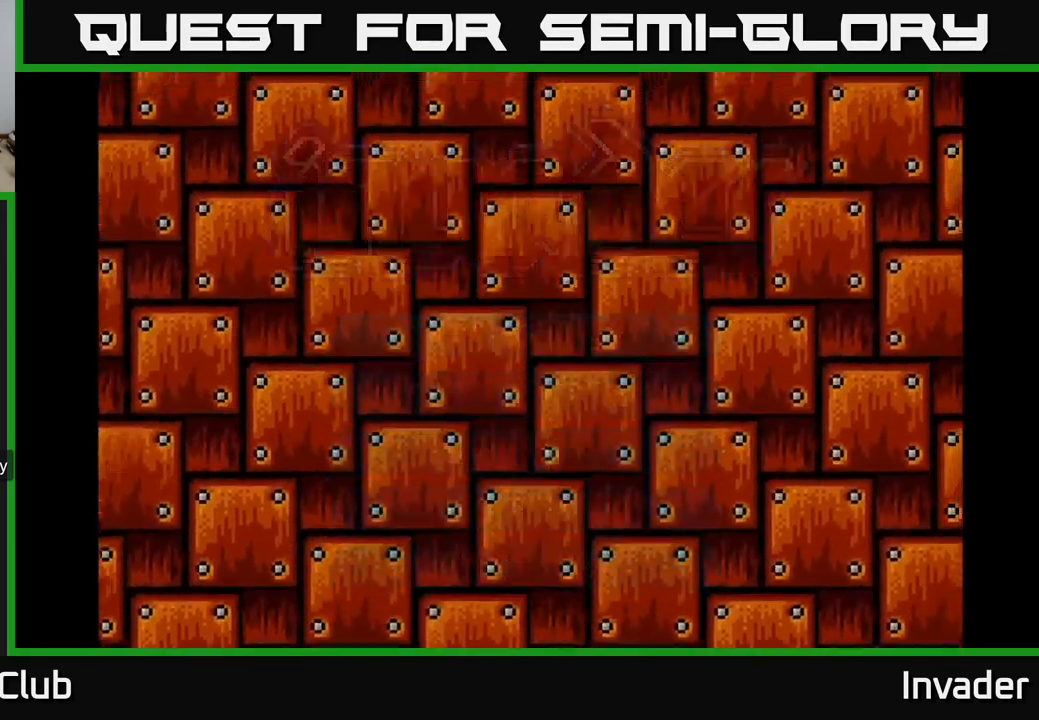
{"buttons": [], "right_stick": "center", "events": []}
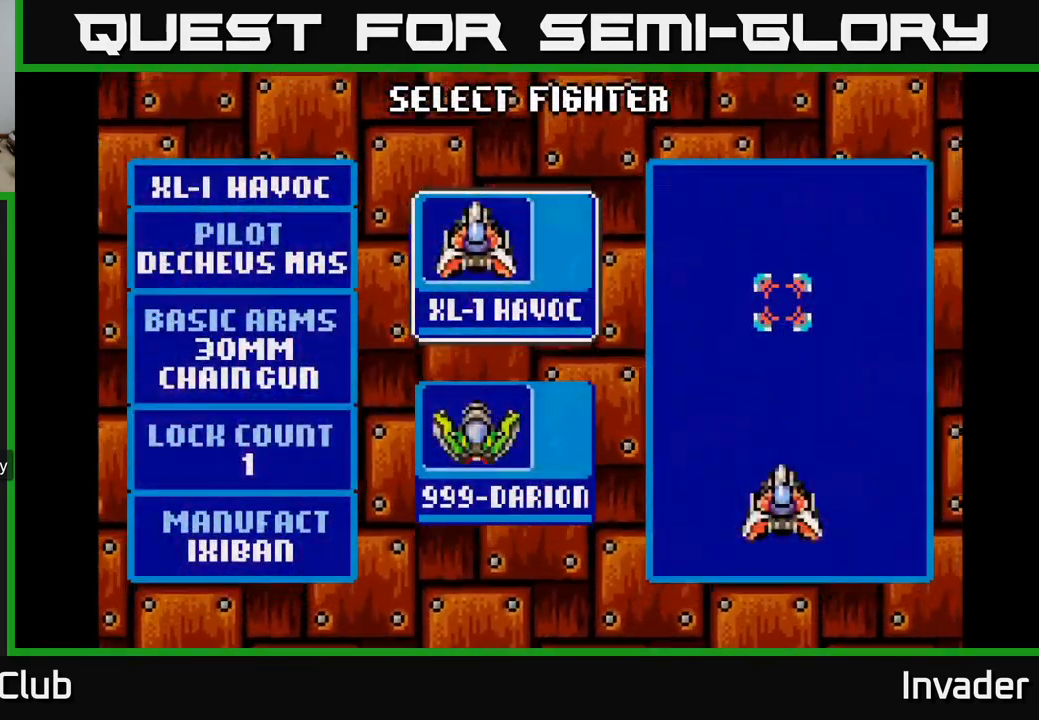
{"buttons": [], "right_stick": "center", "events": []}
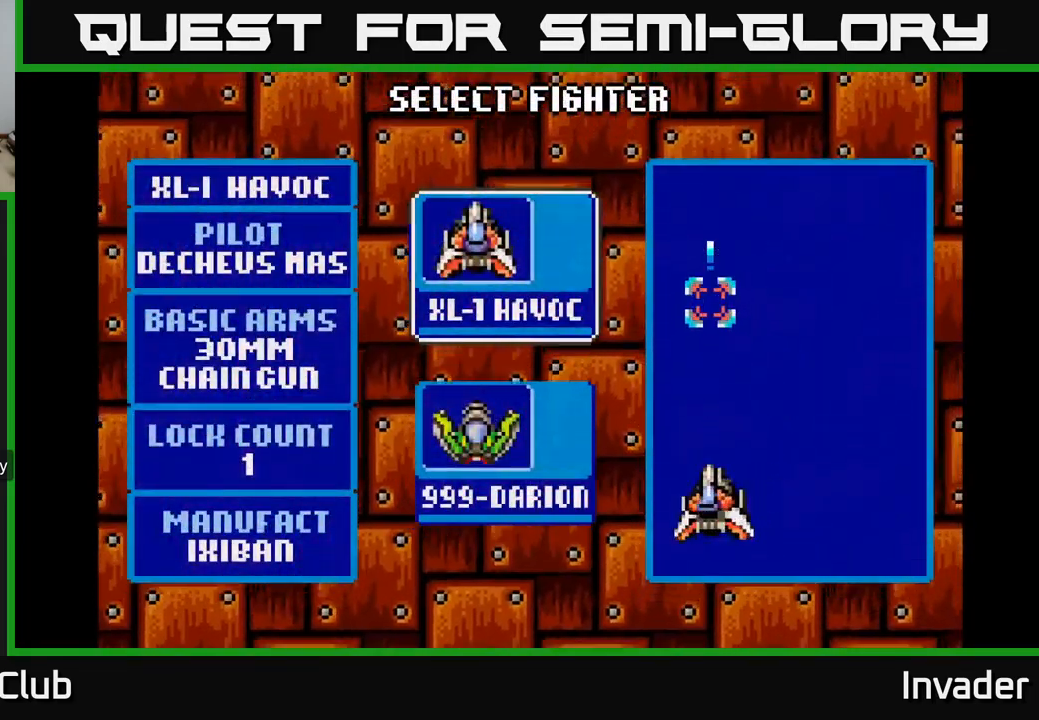
{"buttons": [], "right_stick": "center", "events": []}
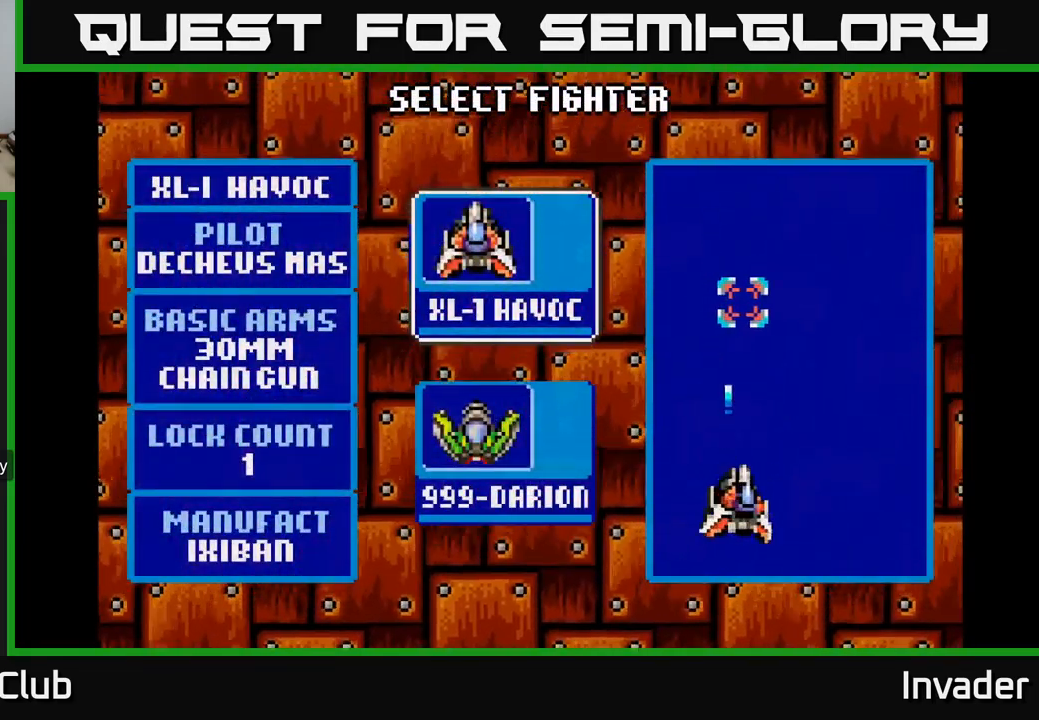
{"buttons": [], "right_stick": "center", "events": []}
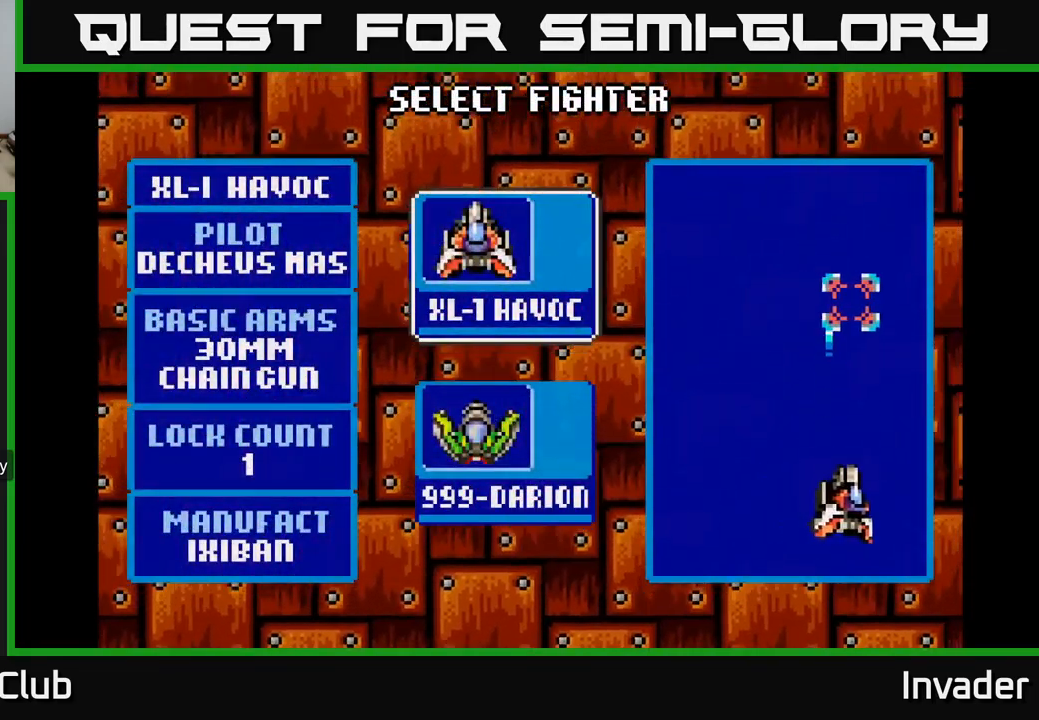
{"buttons": [], "right_stick": "center", "events": []}
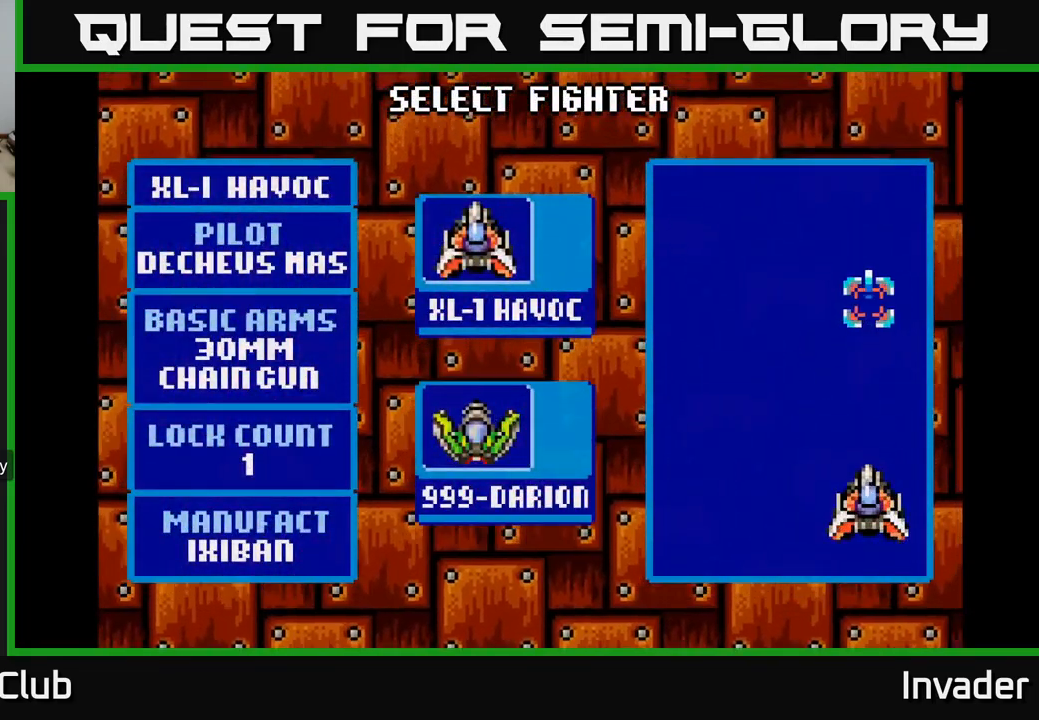
{"buttons": [], "right_stick": "center", "events": []}
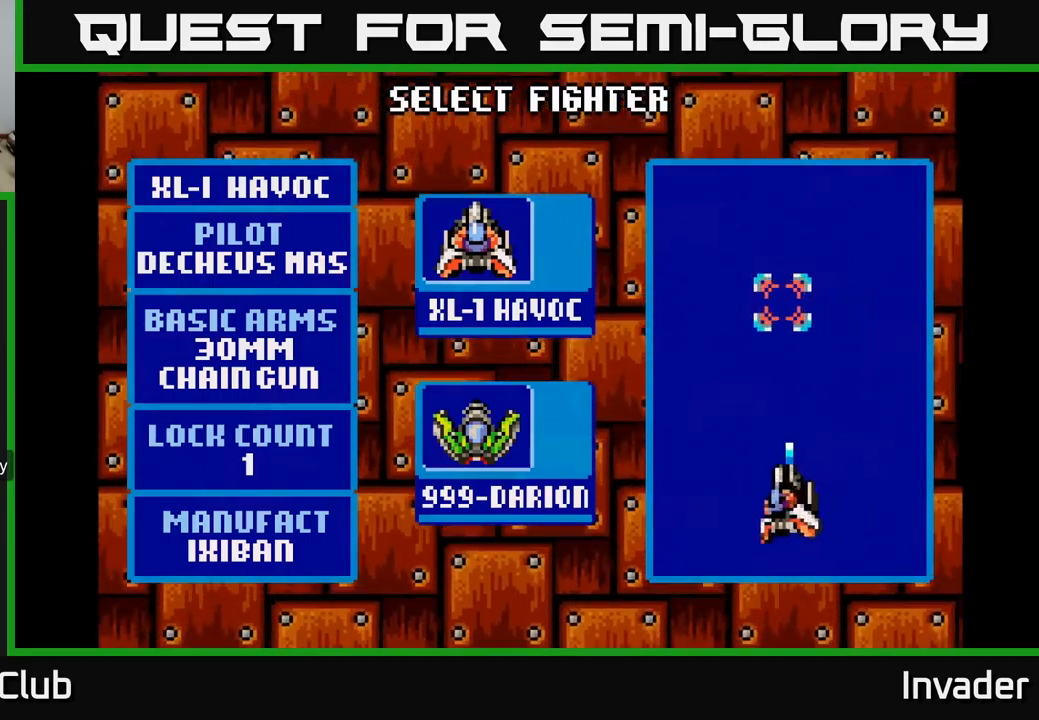
{"buttons": [], "right_stick": "center", "events": [[350, "DPAD_DOWN", "down"], [483, "DPAD_DOWN", "up"]]}
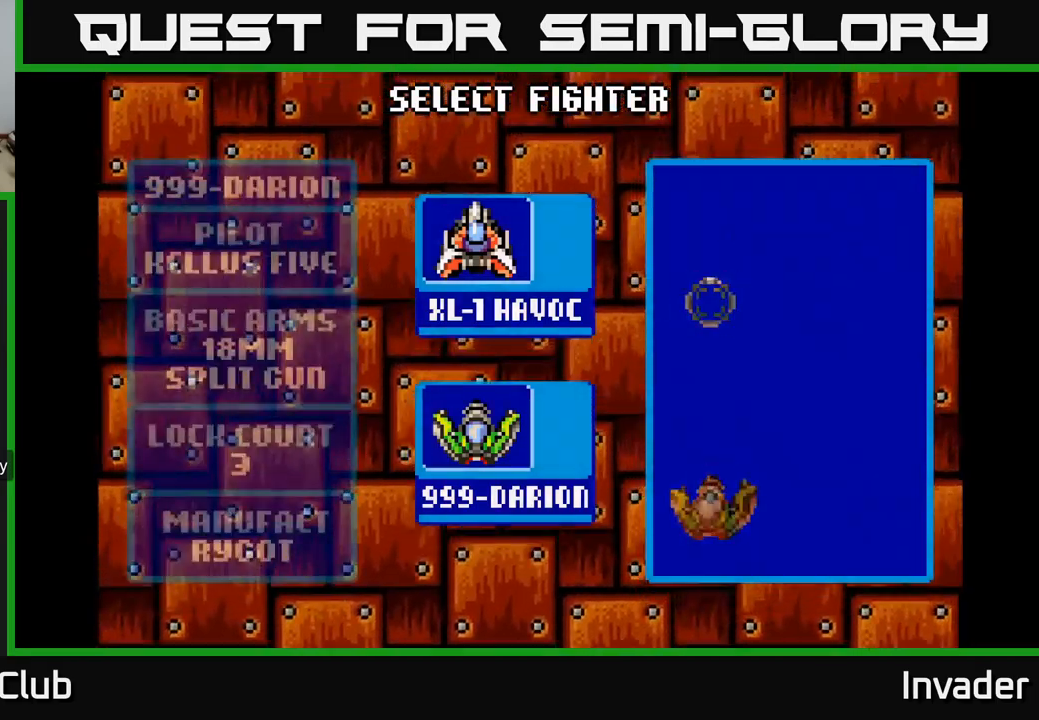
{"buttons": [], "right_stick": "center", "events": [[350, "B", "down"], [433, "B", "up"]]}
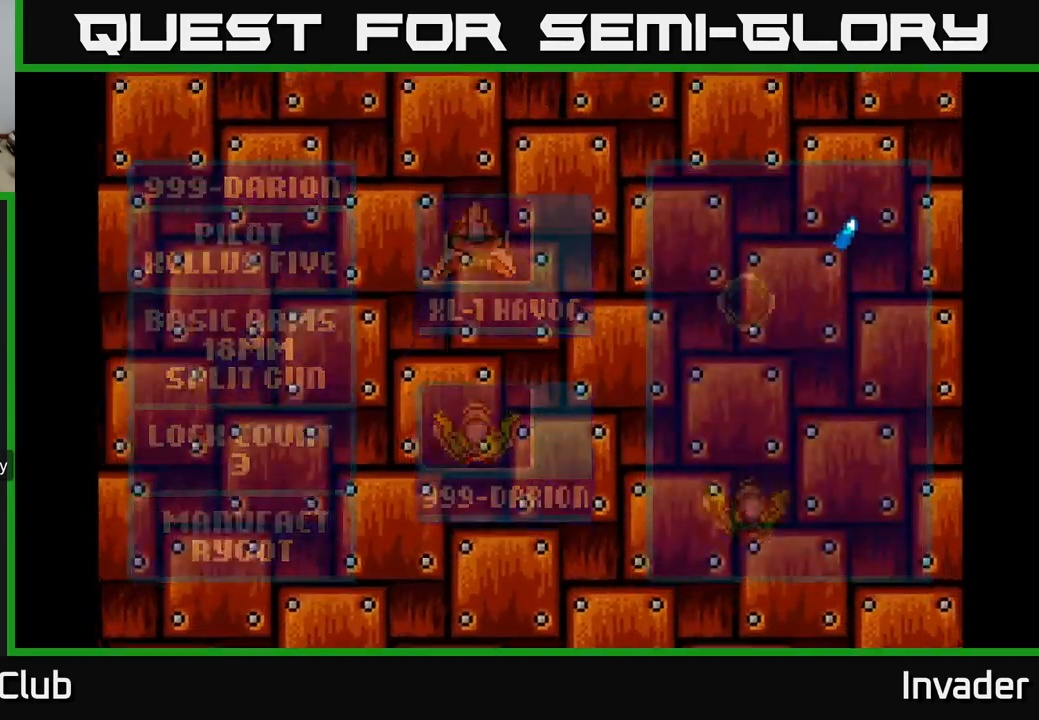
{"buttons": [], "right_stick": "center", "events": [[167, "B", "down"], [233, "B", "up"]]}
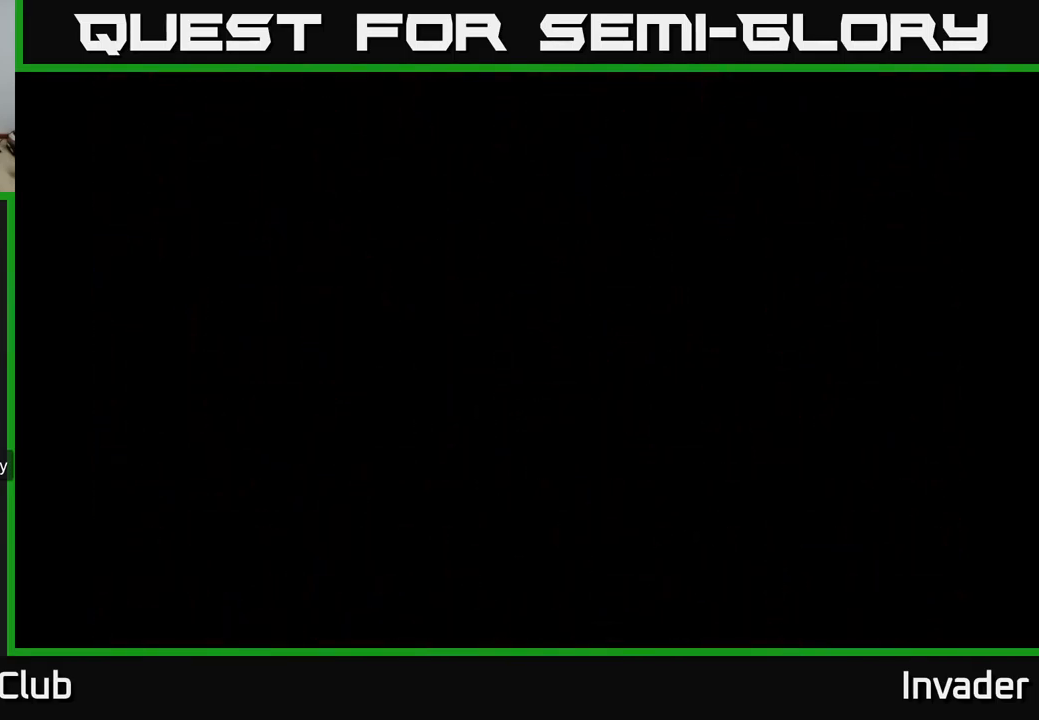
{"buttons": [], "right_stick": "center", "events": []}
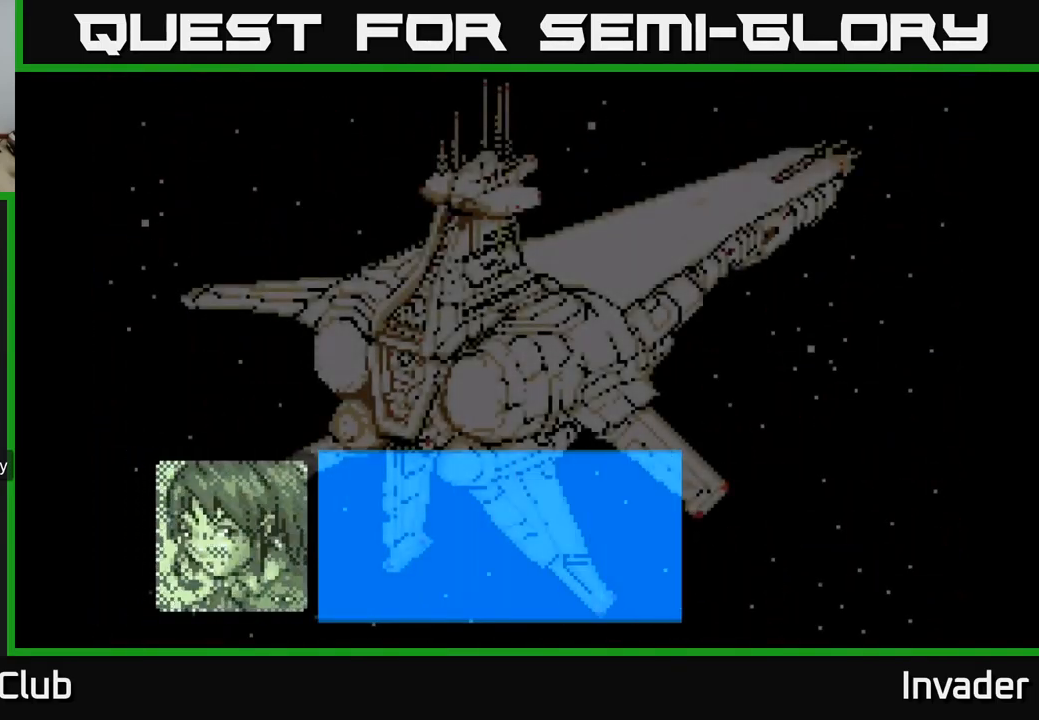
{"buttons": [], "right_stick": "center", "events": []}
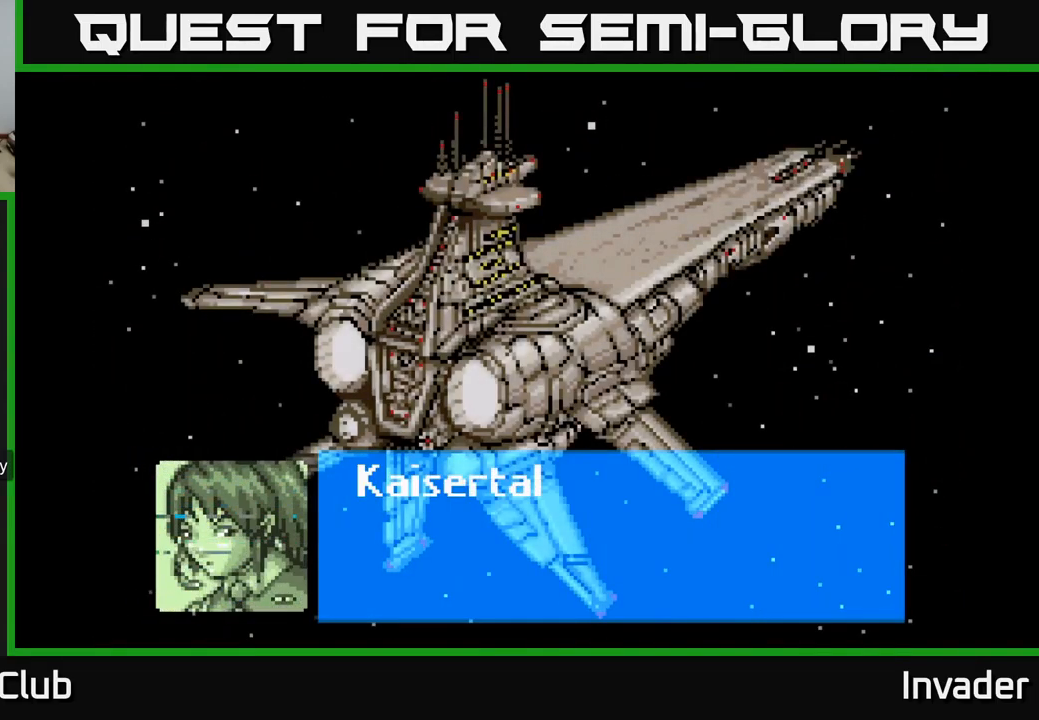
{"buttons": [], "right_stick": "center", "events": [[333, "B", "down"], [450, "B", "up"]]}
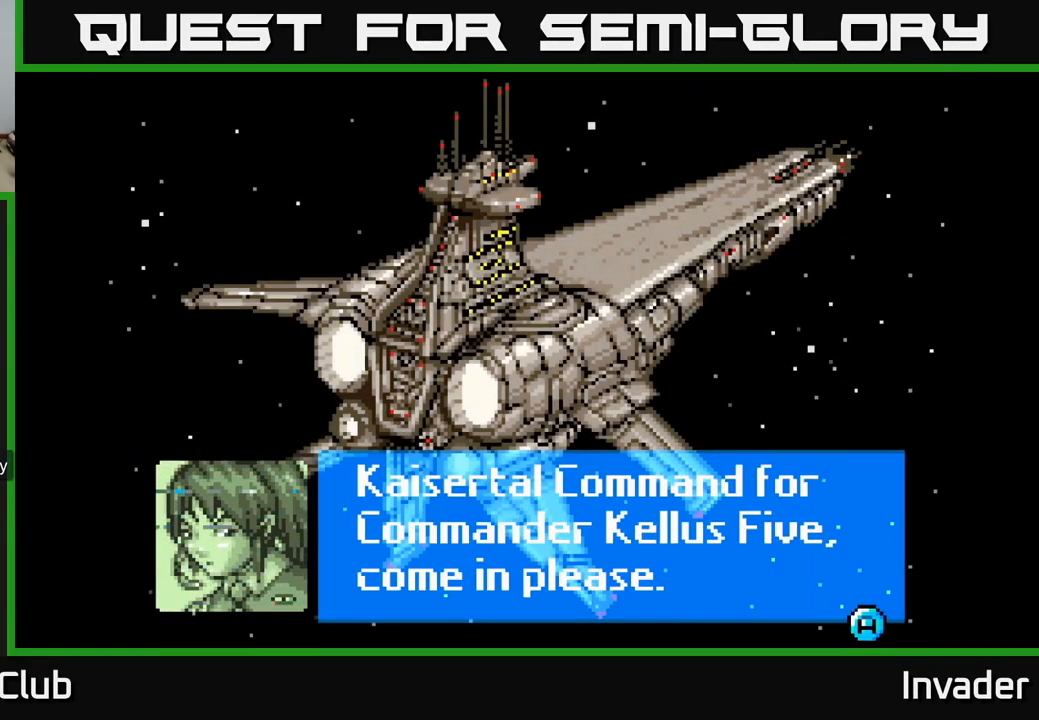
{"buttons": [], "right_stick": "center", "events": []}
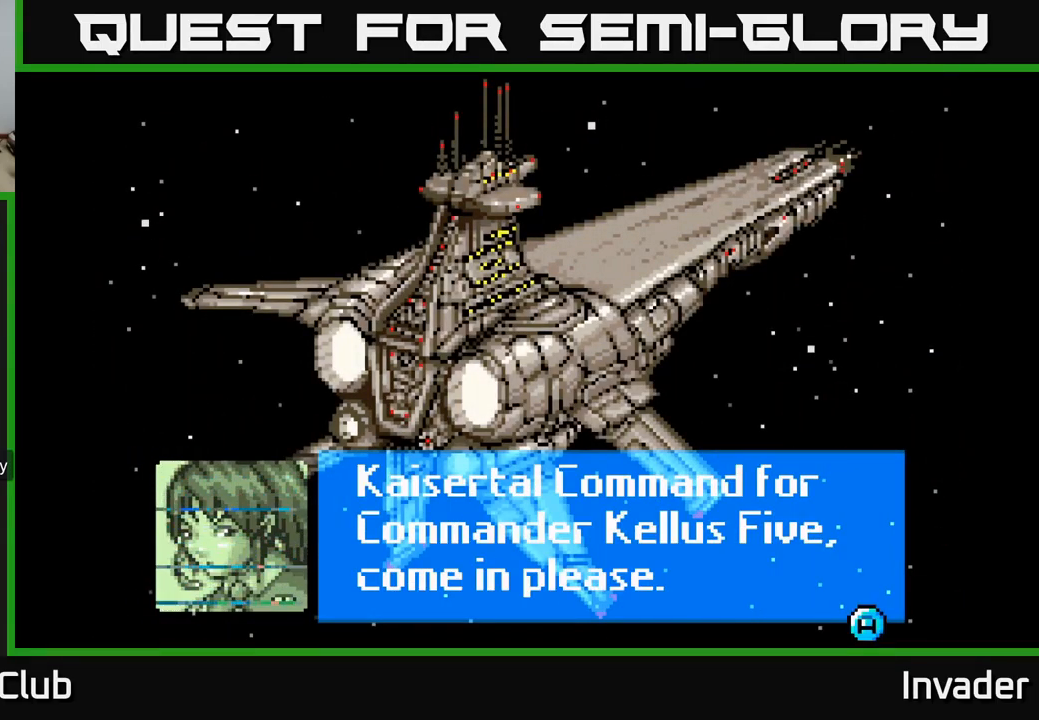
{"buttons": ["B"], "right_stick": "center", "events": [[367, "B", "down"]]}
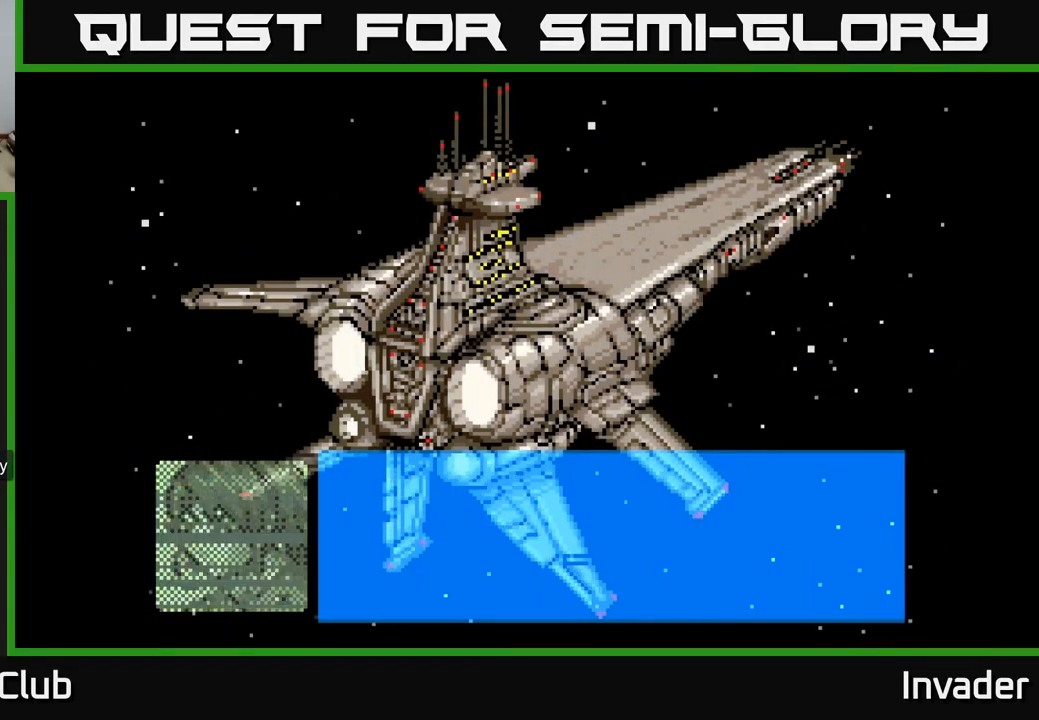
{"buttons": ["B"], "right_stick": "center", "events": [[17, "B", "up"], [133, "B", "down"], [217, "B", "up"], [500, "B", "down"]]}
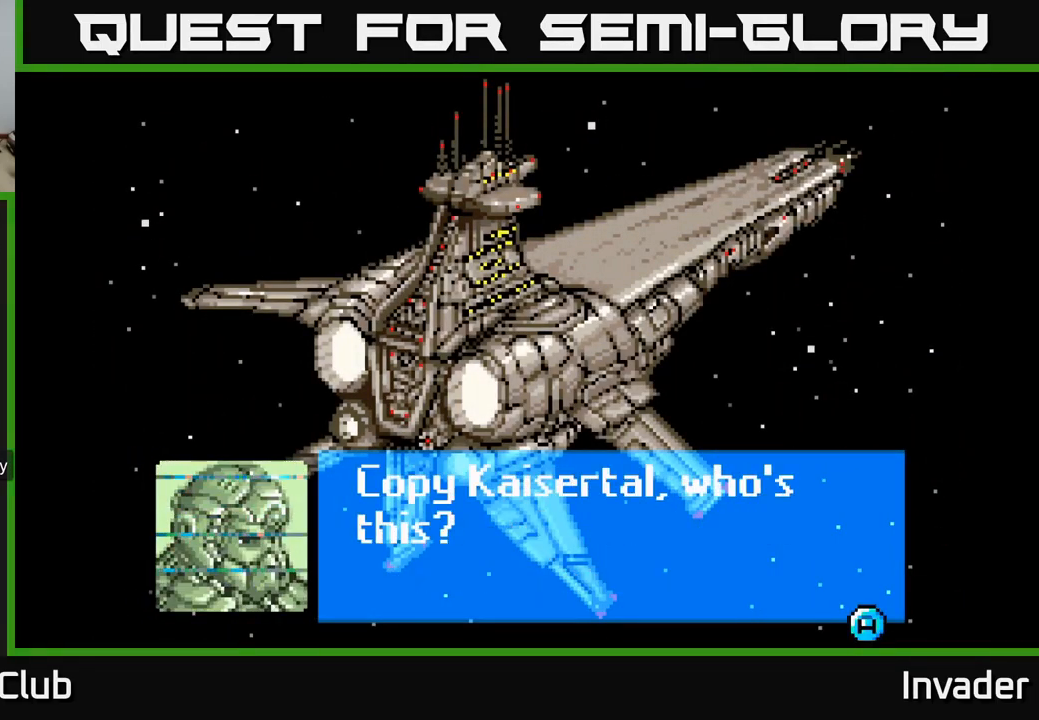
{"buttons": [], "right_stick": "center", "events": [[133, "B", "up"]]}
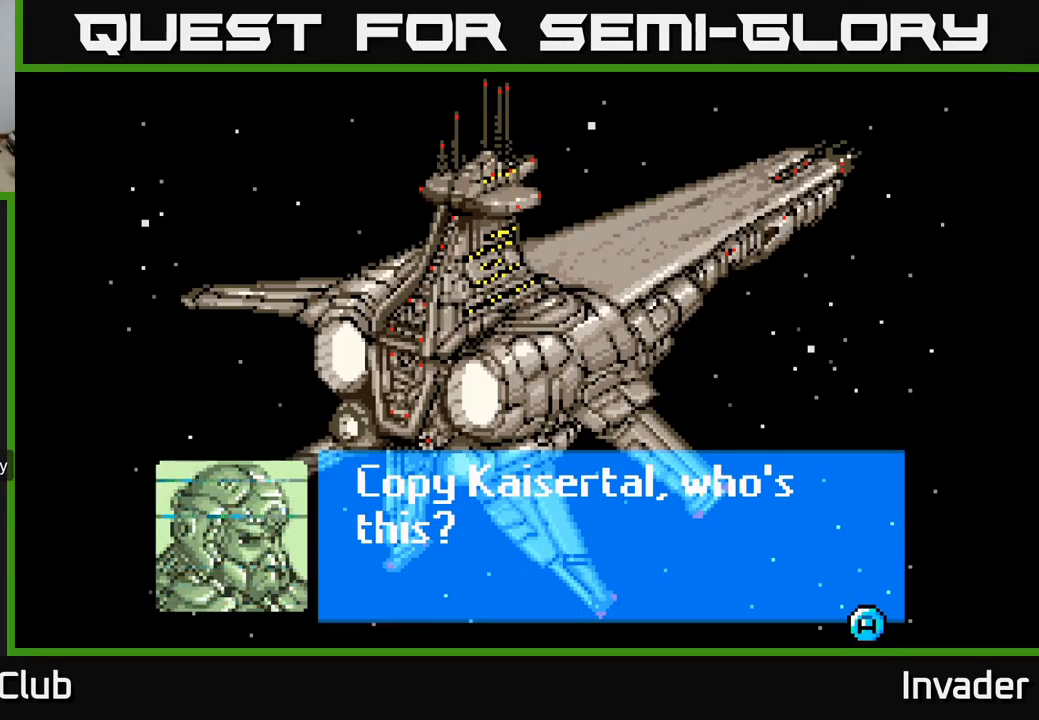
{"buttons": [], "right_stick": "center", "events": []}
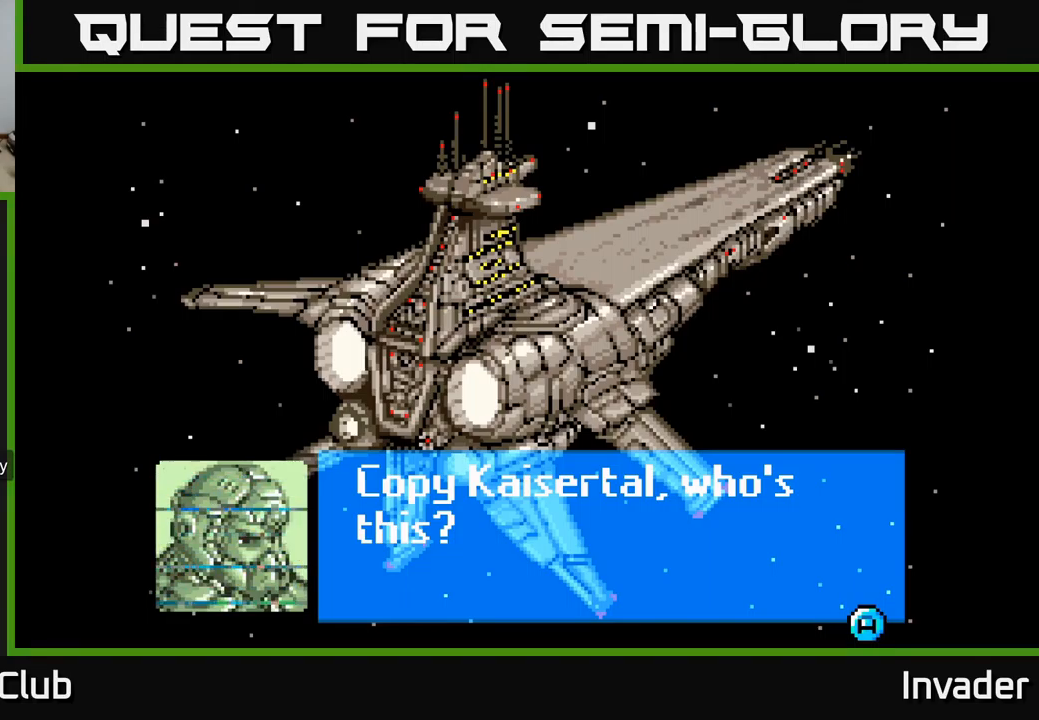
{"buttons": [], "right_stick": "center", "events": []}
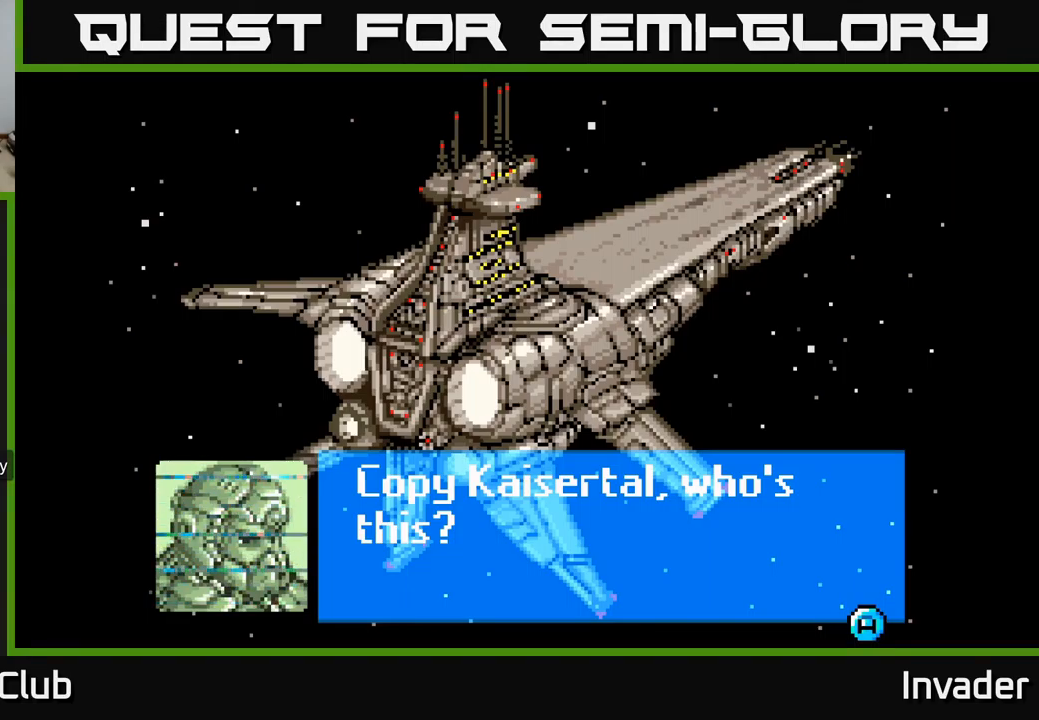
{"buttons": [], "right_stick": "center", "events": []}
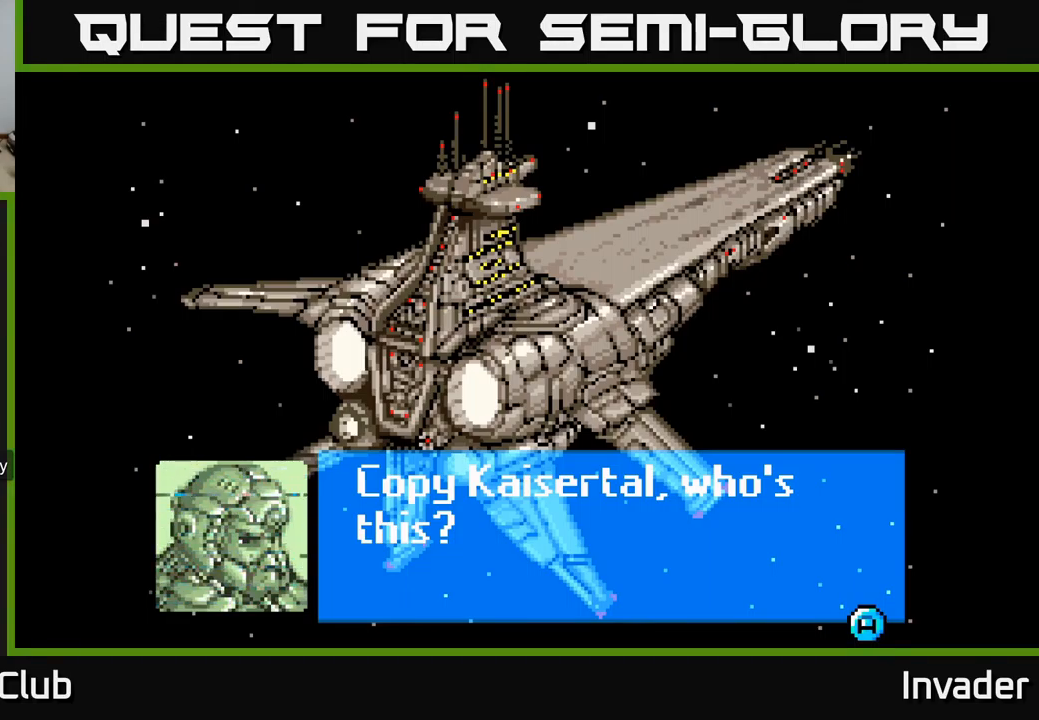
{"buttons": [], "right_stick": "center", "events": []}
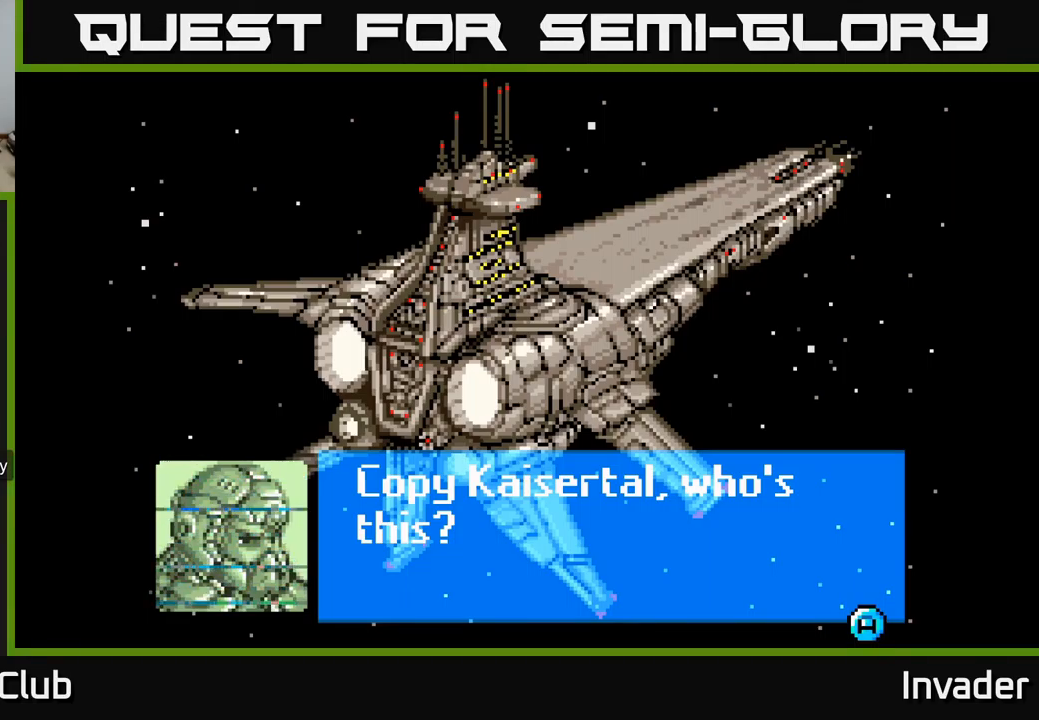
{"buttons": ["B"], "right_stick": "center", "events": [[400, "B", "down"]]}
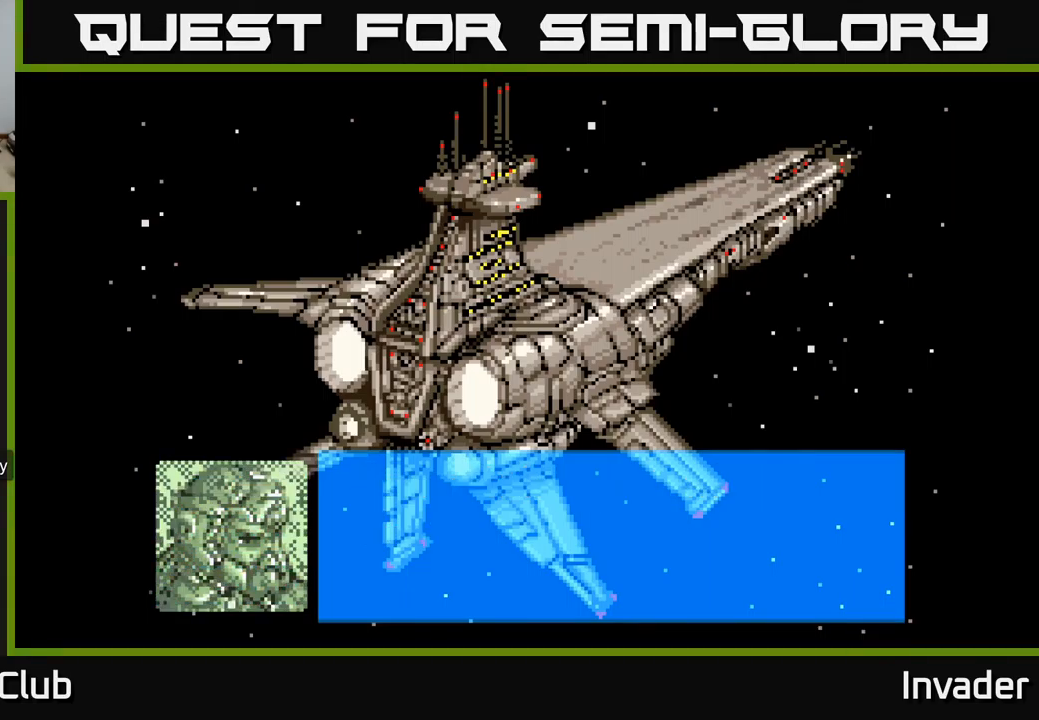
{"buttons": [], "right_stick": "center", "events": [[50, "B", "up"]]}
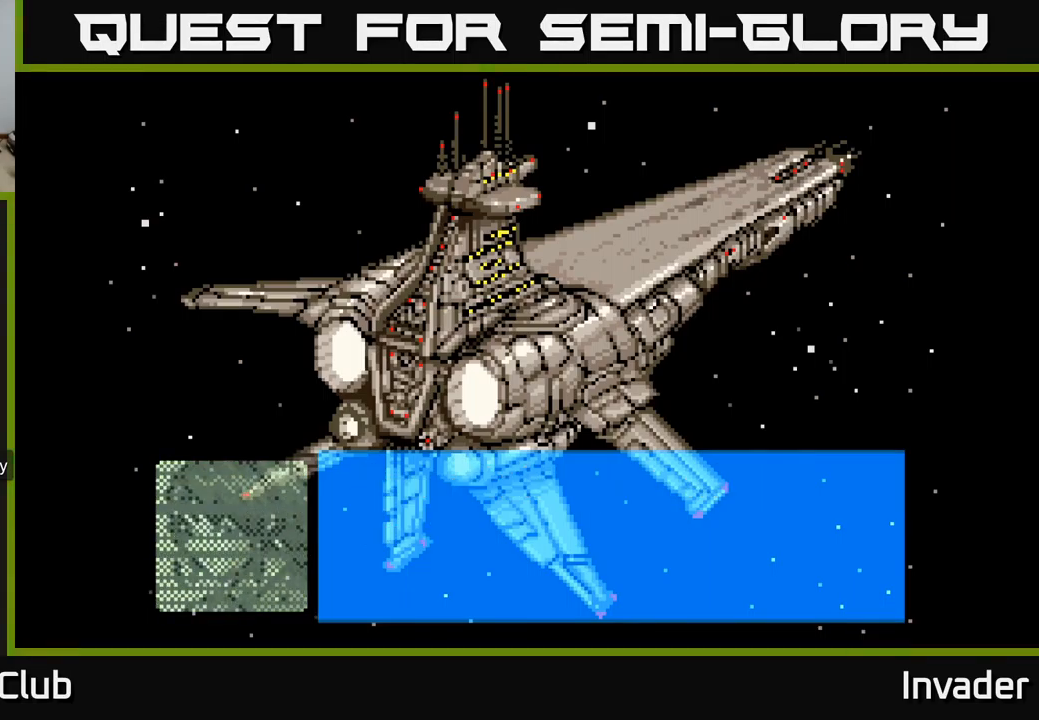
{"buttons": [], "right_stick": "center", "events": []}
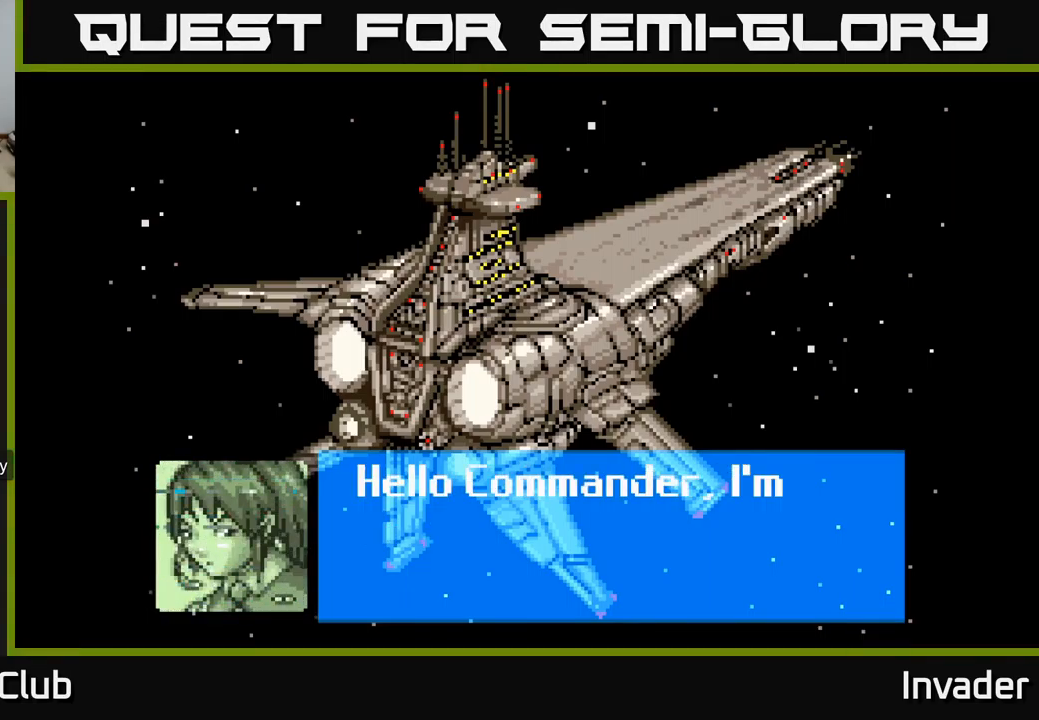
{"buttons": [], "right_stick": "center", "events": []}
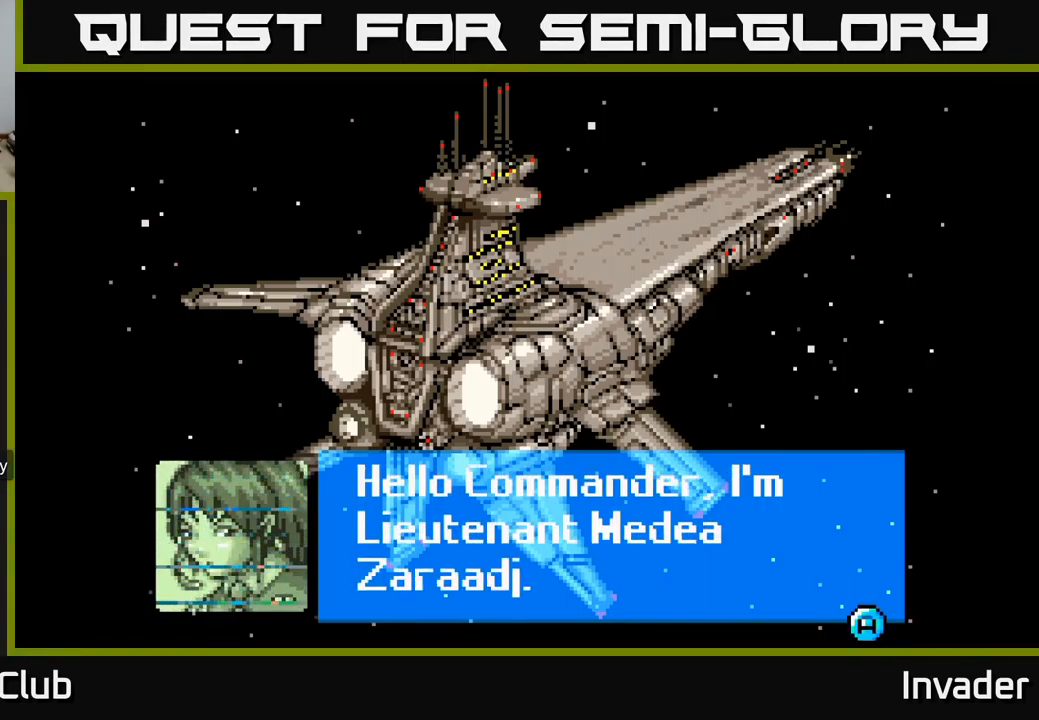
{"buttons": [], "right_stick": "center", "events": []}
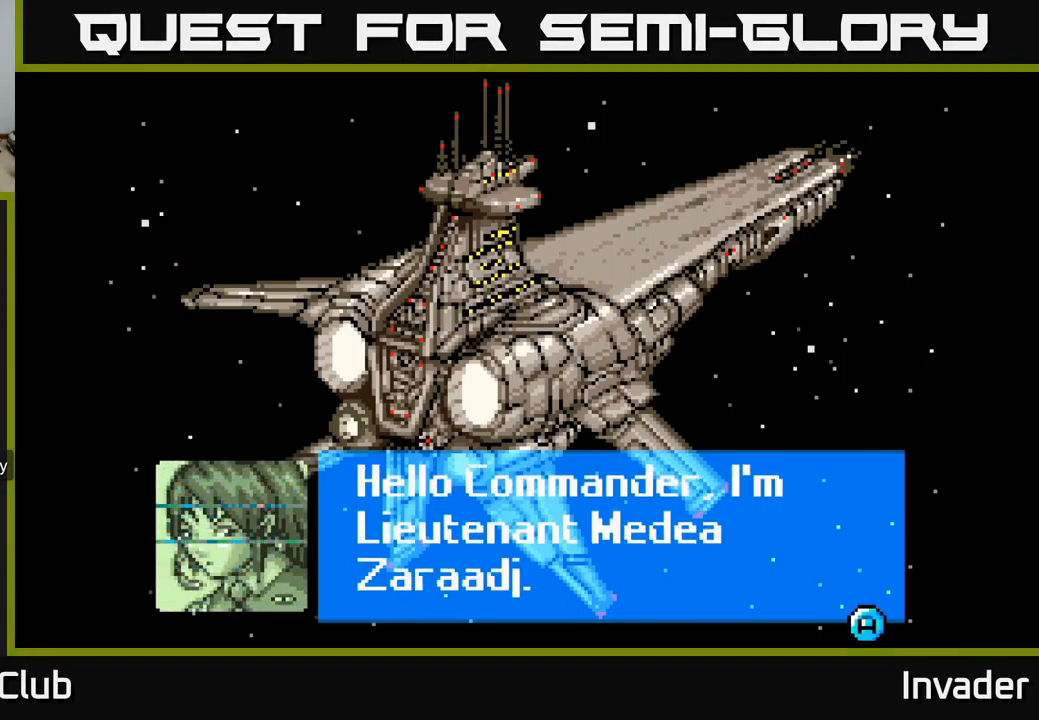
{"buttons": [], "right_stick": "center", "events": [[400, "B", "down"], [500, "B", "up"]]}